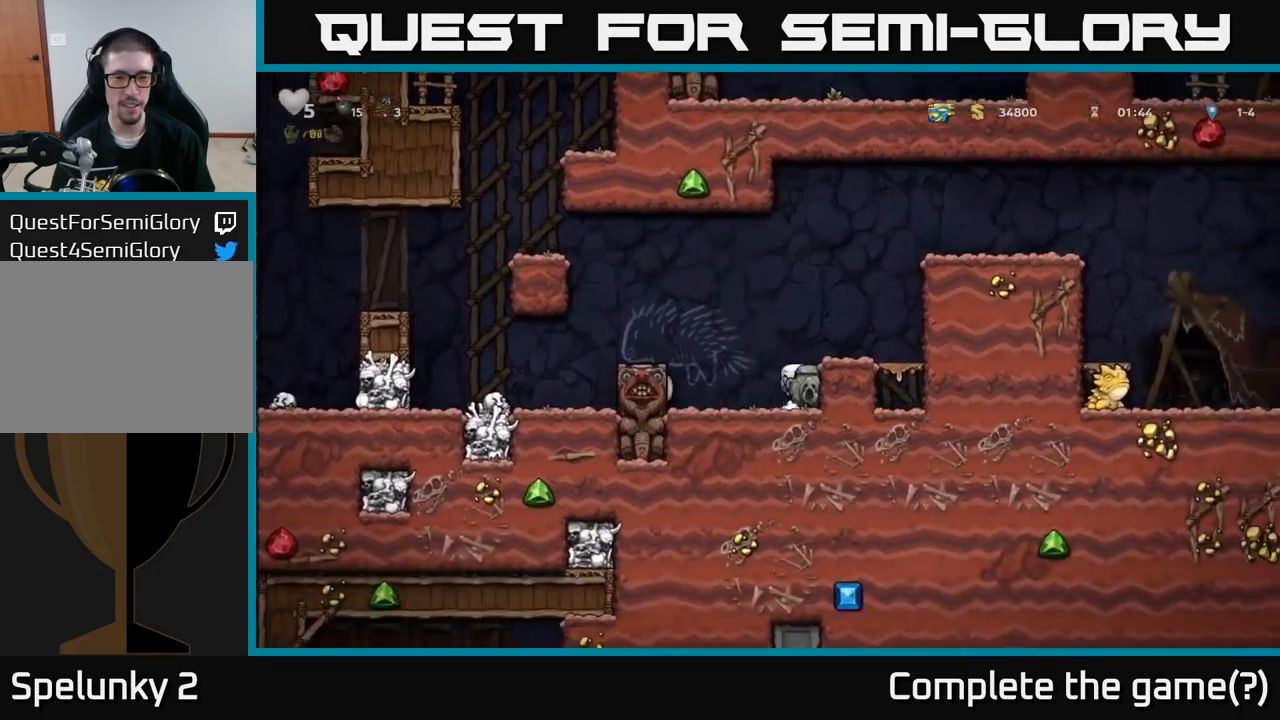
Gameplay with a controller (Xbox layout); each line is a JSON object with the inputs held at the frame after it. "events" lists button and stick changes between this image and that frame as [ms after this image, input, new state], when the widget could be followed in between. Not read: right_stick.
{"buttons": ["A"], "left_stick": "right", "events": [[117, "A", "up"], [117, "left_stick", "right"], [233, "left_stick", "center"], [383, "A", "down"], [400, "left_stick", "right"]]}
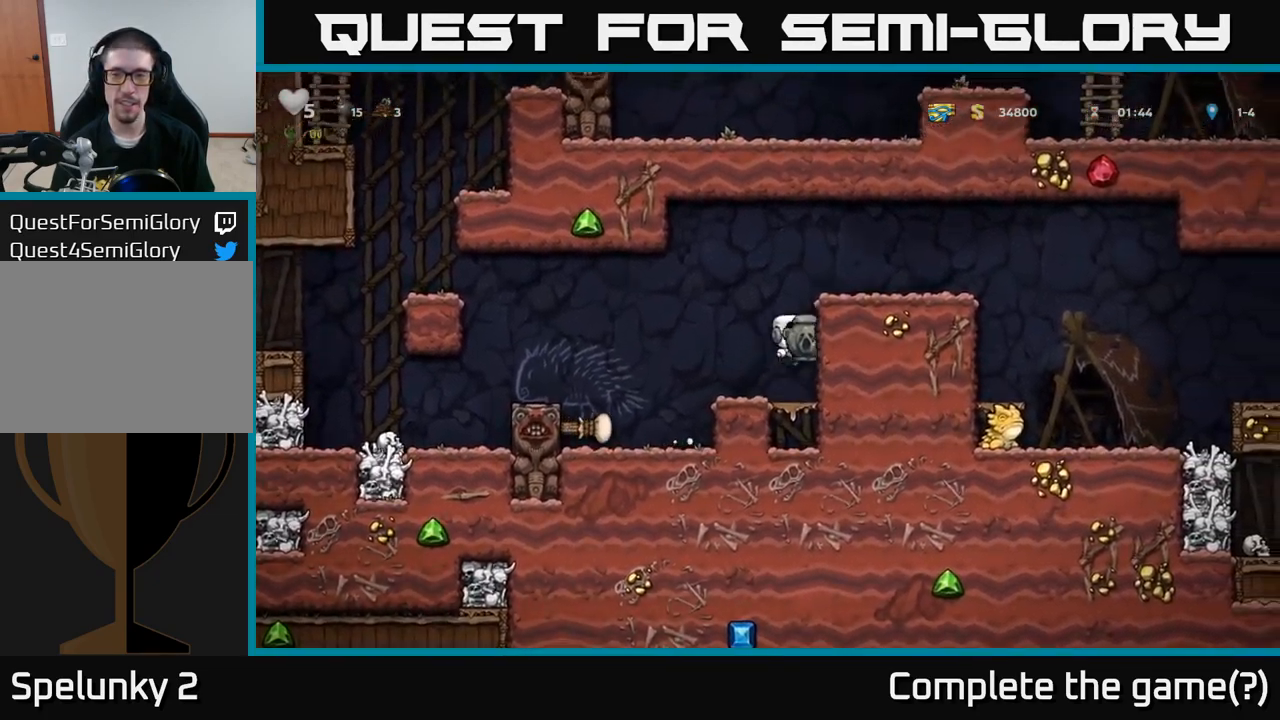
{"buttons": [], "left_stick": "right", "events": [[17, "A", "up"], [183, "A", "down"], [317, "A", "up"]]}
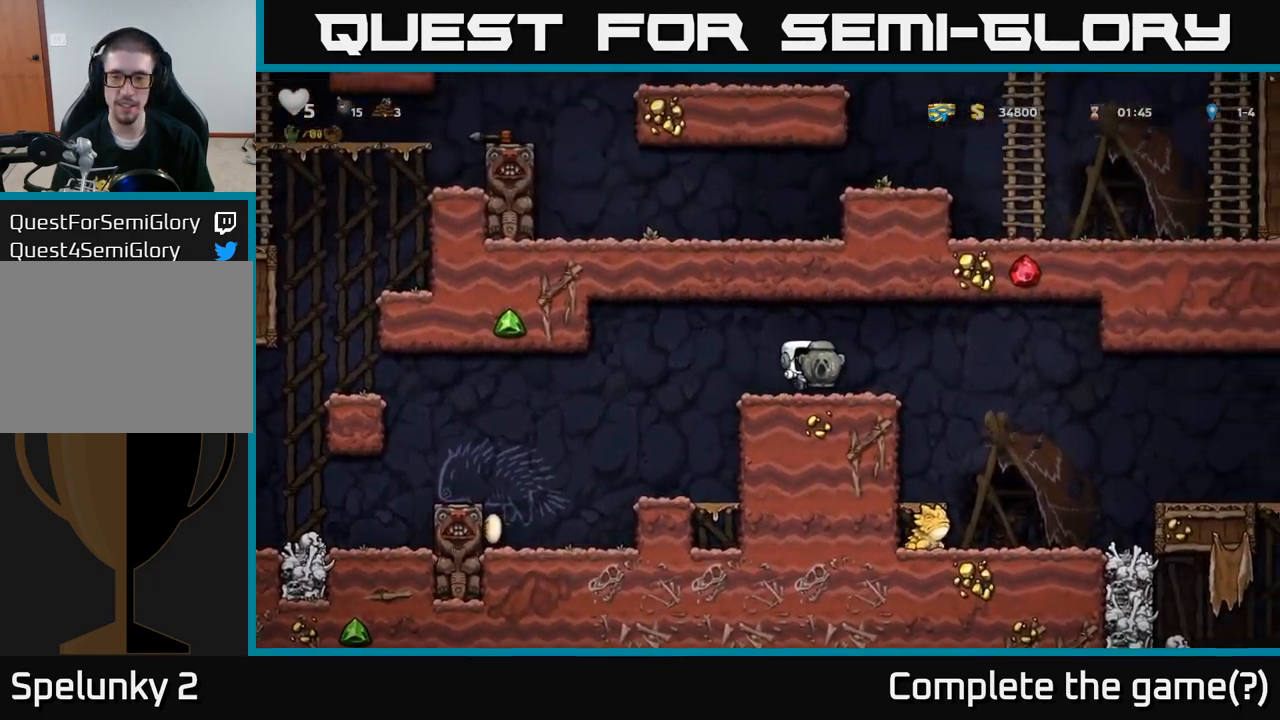
{"buttons": [], "left_stick": "center", "events": [[317, "left_stick", "center"]]}
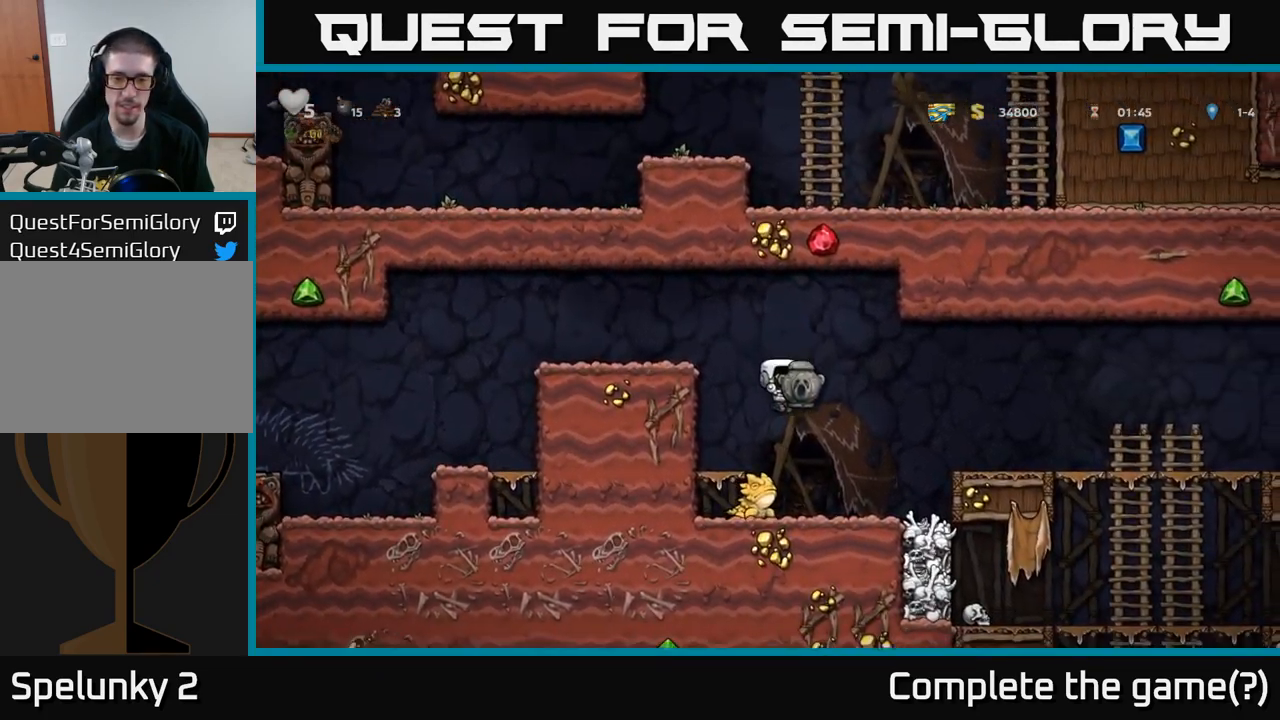
{"buttons": [], "left_stick": "right", "events": [[149, "A", "down"], [166, "left_stick", "right"], [449, "A", "up"]]}
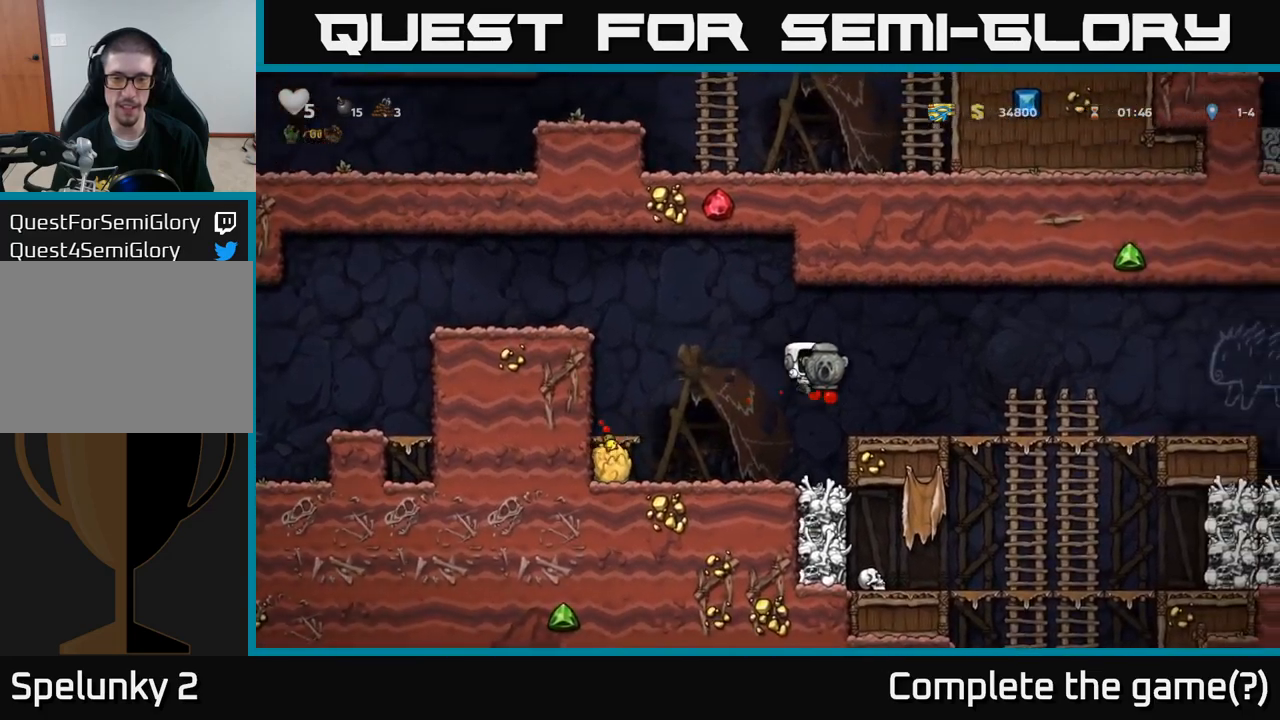
{"buttons": ["A"], "left_stick": "down", "events": [[417, "left_stick", "down"], [467, "A", "down"]]}
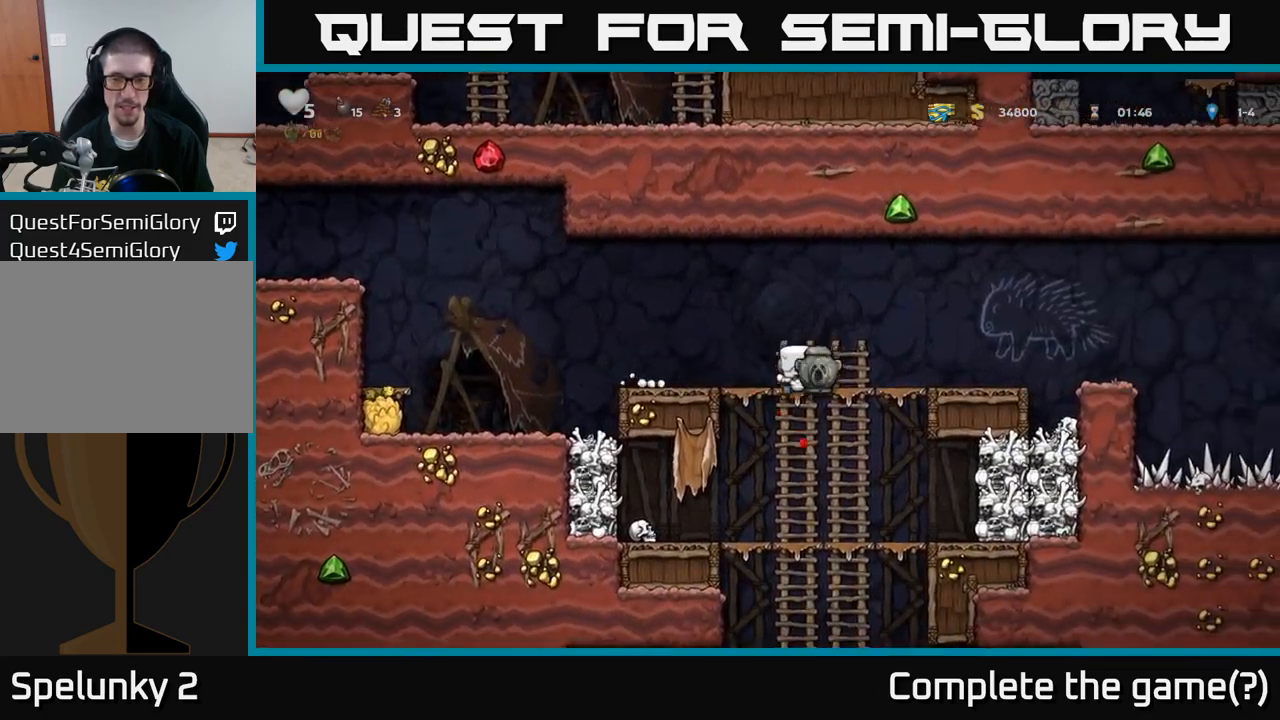
{"buttons": [], "left_stick": "down-left", "events": [[84, "A", "up"], [134, "left_stick", "right"], [250, "left_stick", "up"], [367, "left_stick", "down-left"]]}
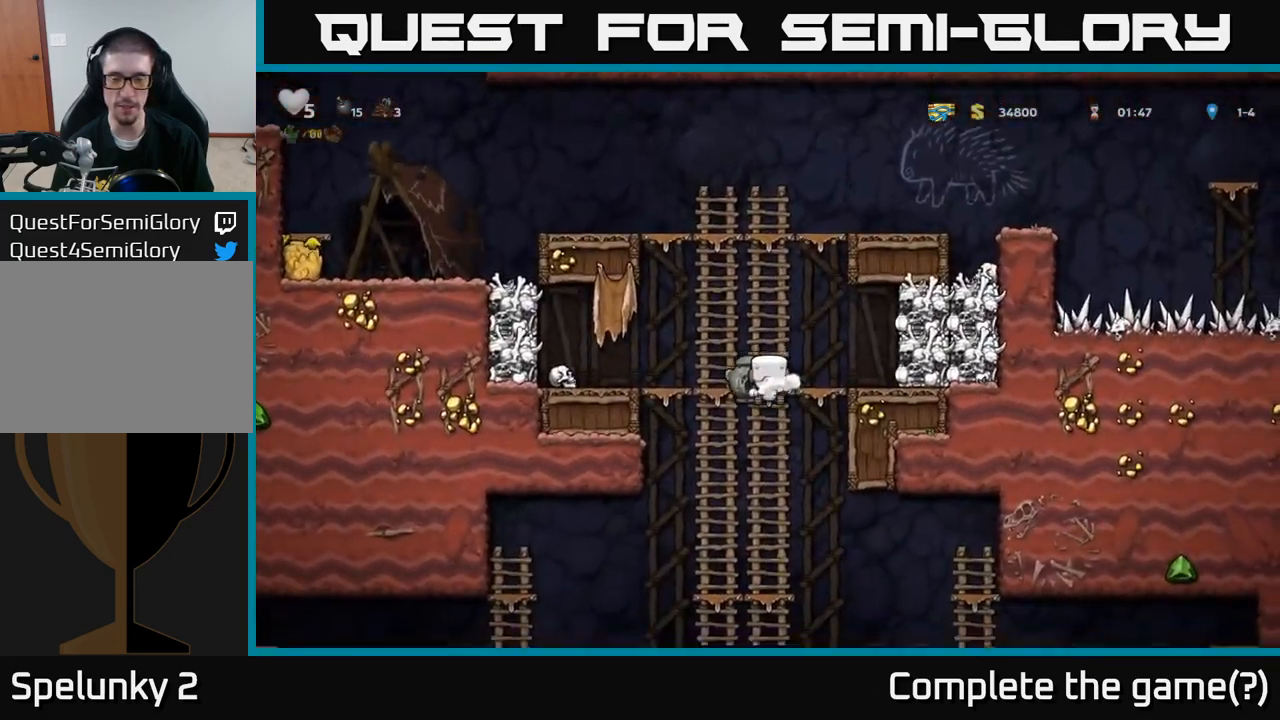
{"buttons": [], "left_stick": "down", "events": [[34, "left_stick", "down"], [167, "A", "down"], [284, "A", "up"]]}
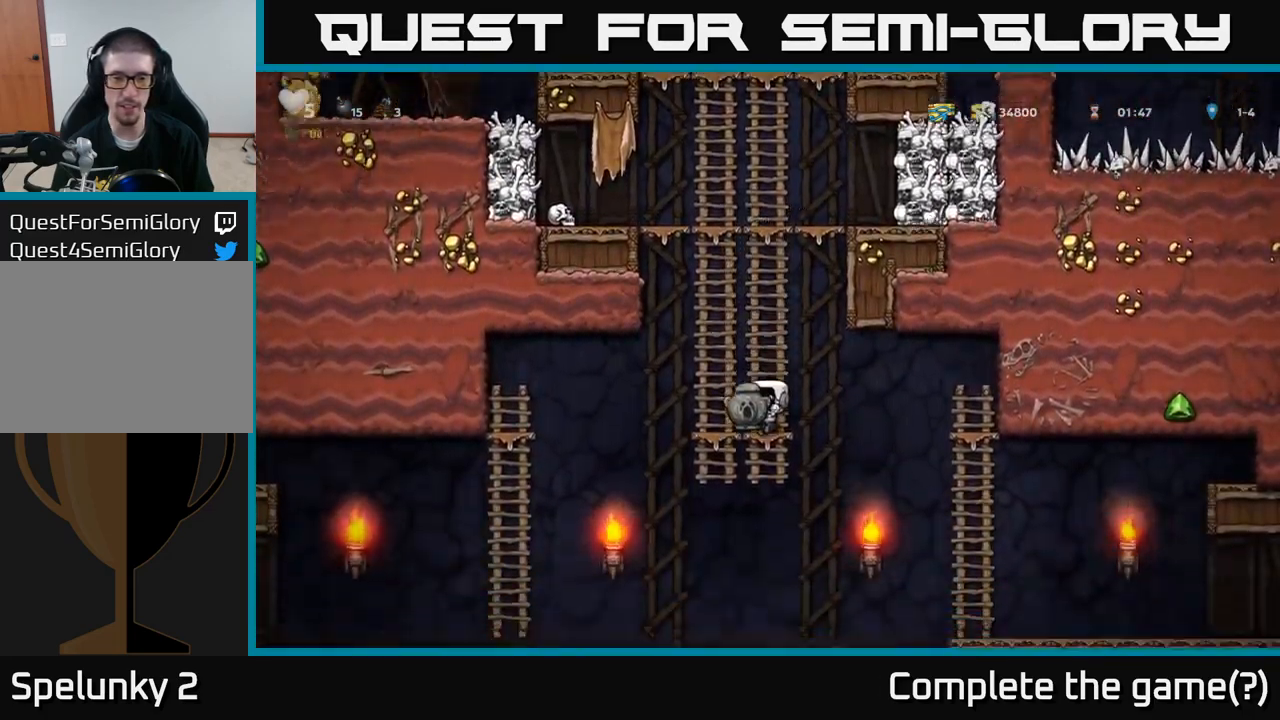
{"buttons": [], "left_stick": "up", "events": [[17, "left_stick", "up-left"], [134, "left_stick", "down"], [167, "A", "down"], [284, "A", "up"], [467, "left_stick", "up"]]}